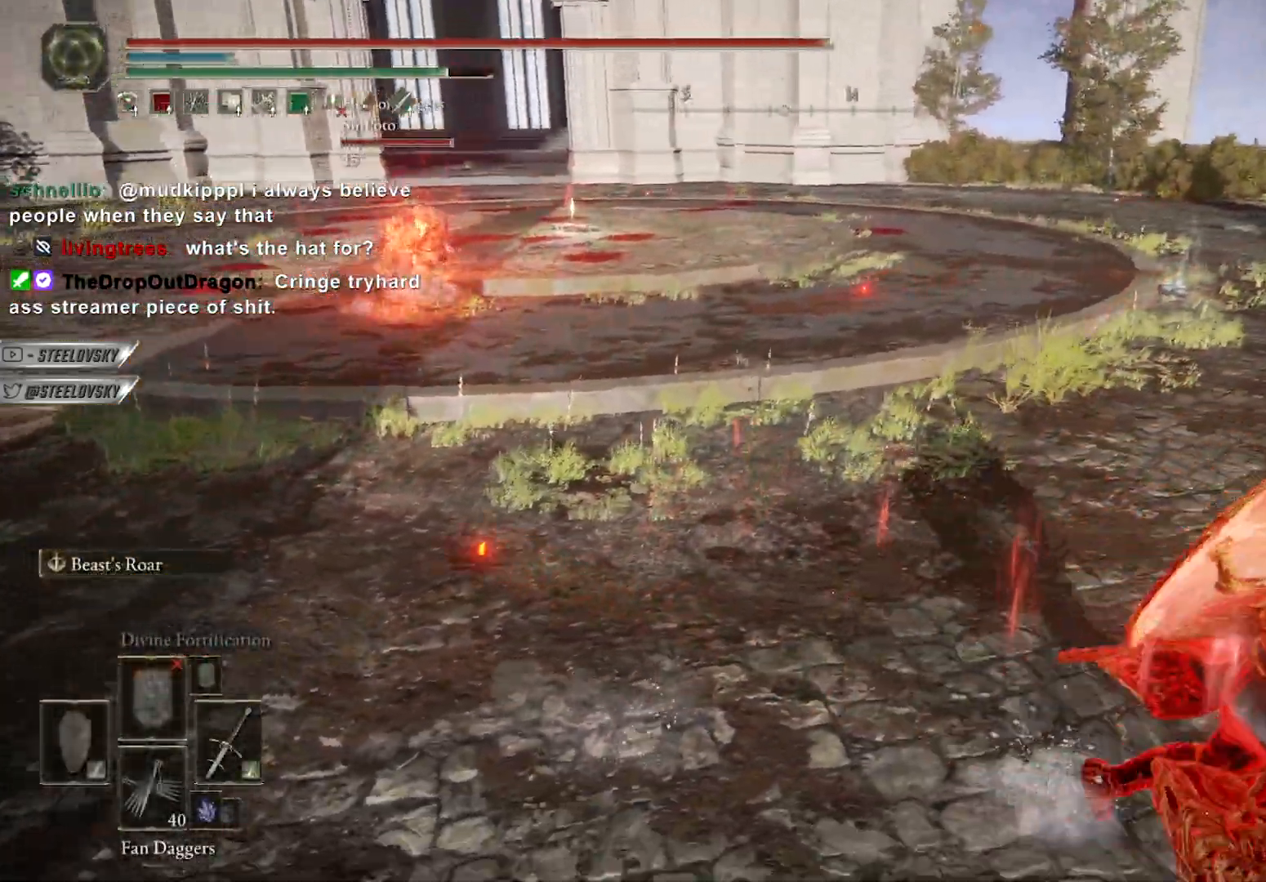
Gameplay with a controller (Xbox layout); each line is a JSON object with the inputs held at the frame after it. "events" lists button and stick changes between this image and that frame as [ms after this image, input, new state], when the widget could be followed in between. Not read: START.
{"buttons": ["B", "L1"], "left_stick": "down-right", "right_stick": "center", "events": [[17, "right_stick", "left"], [50, "left_stick", "down-left"], [133, "left_stick", "up-left"], [133, "right_stick", "center"], [183, "left_stick", "up"], [233, "R3", "down"], [333, "R3", "up"], [433, "L1", "down"], [500, "left_stick", "down-right"]]}
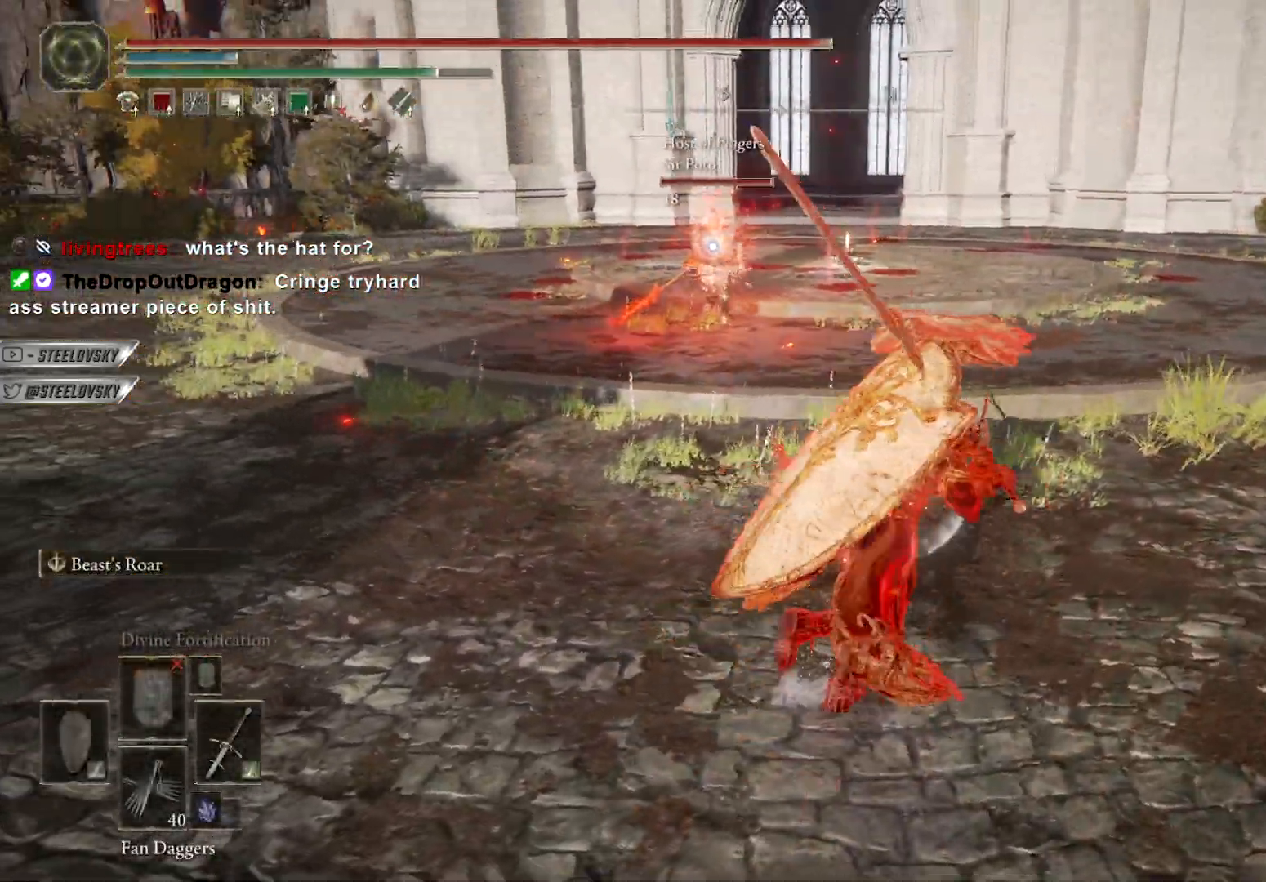
{"buttons": ["B"], "left_stick": "down", "right_stick": "center", "events": [[50, "L1", "up"], [67, "R3", "down"], [167, "left_stick", "down"], [200, "R3", "up"]]}
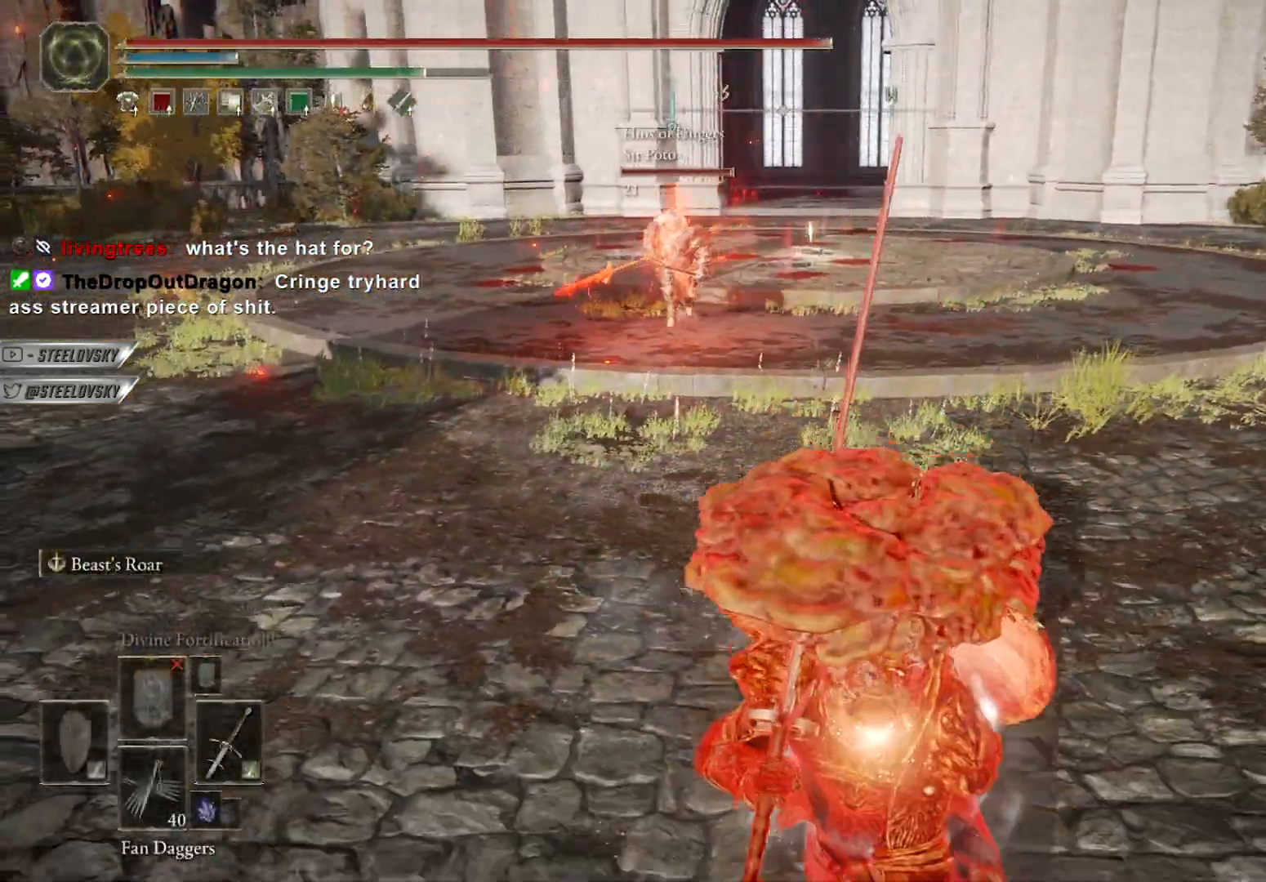
{"buttons": ["B"], "left_stick": "right", "right_stick": "center", "events": [[17, "left_stick", "down-right"], [33, "A", "down"], [150, "A", "up"], [333, "A", "down"], [450, "left_stick", "right"], [467, "A", "up"]]}
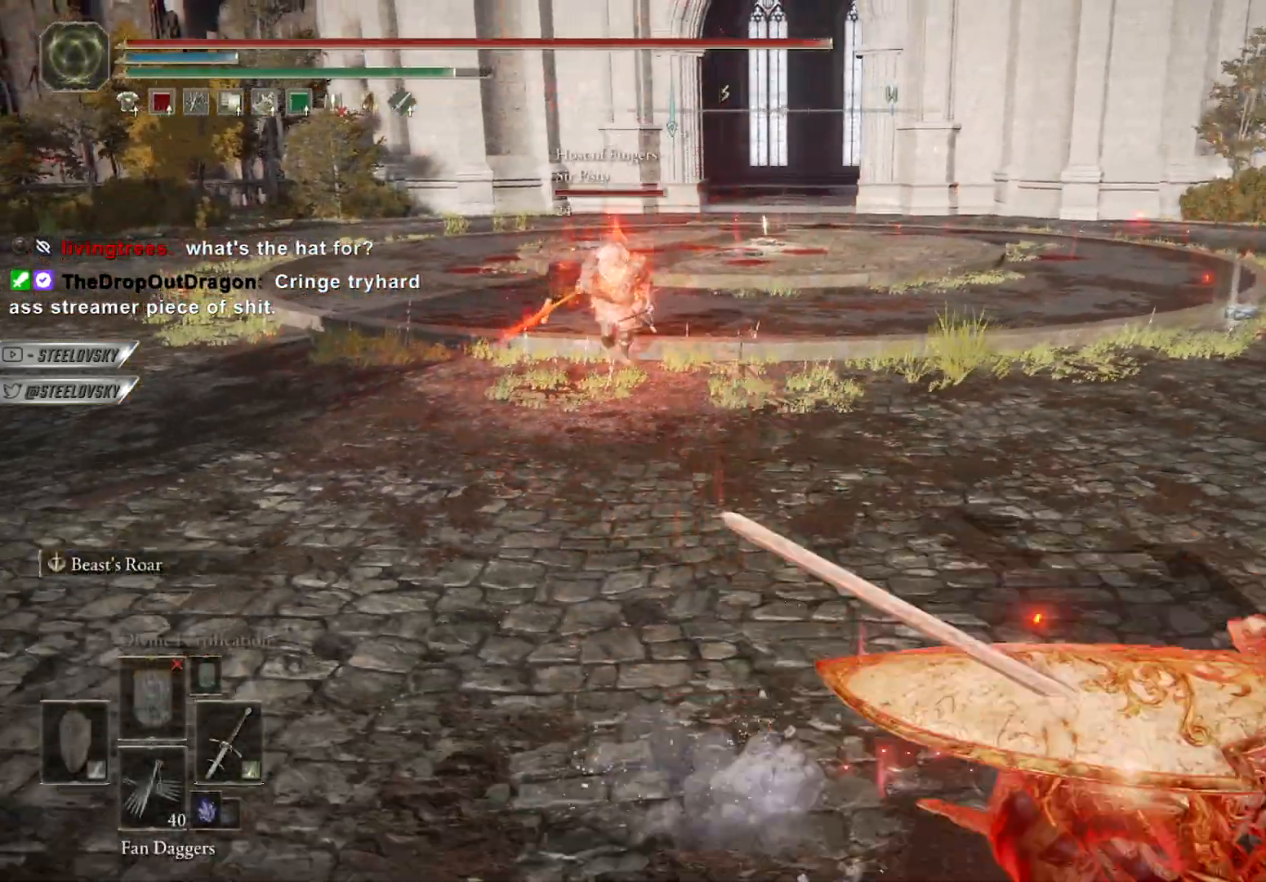
{"buttons": ["B"], "left_stick": "up", "right_stick": "center", "events": [[17, "left_stick", "up-right"], [133, "left_stick", "up"], [267, "R1", "down"], [300, "R3", "down"], [383, "R3", "up"], [383, "right_stick", "down-left"], [400, "R1", "up"], [450, "right_stick", "center"]]}
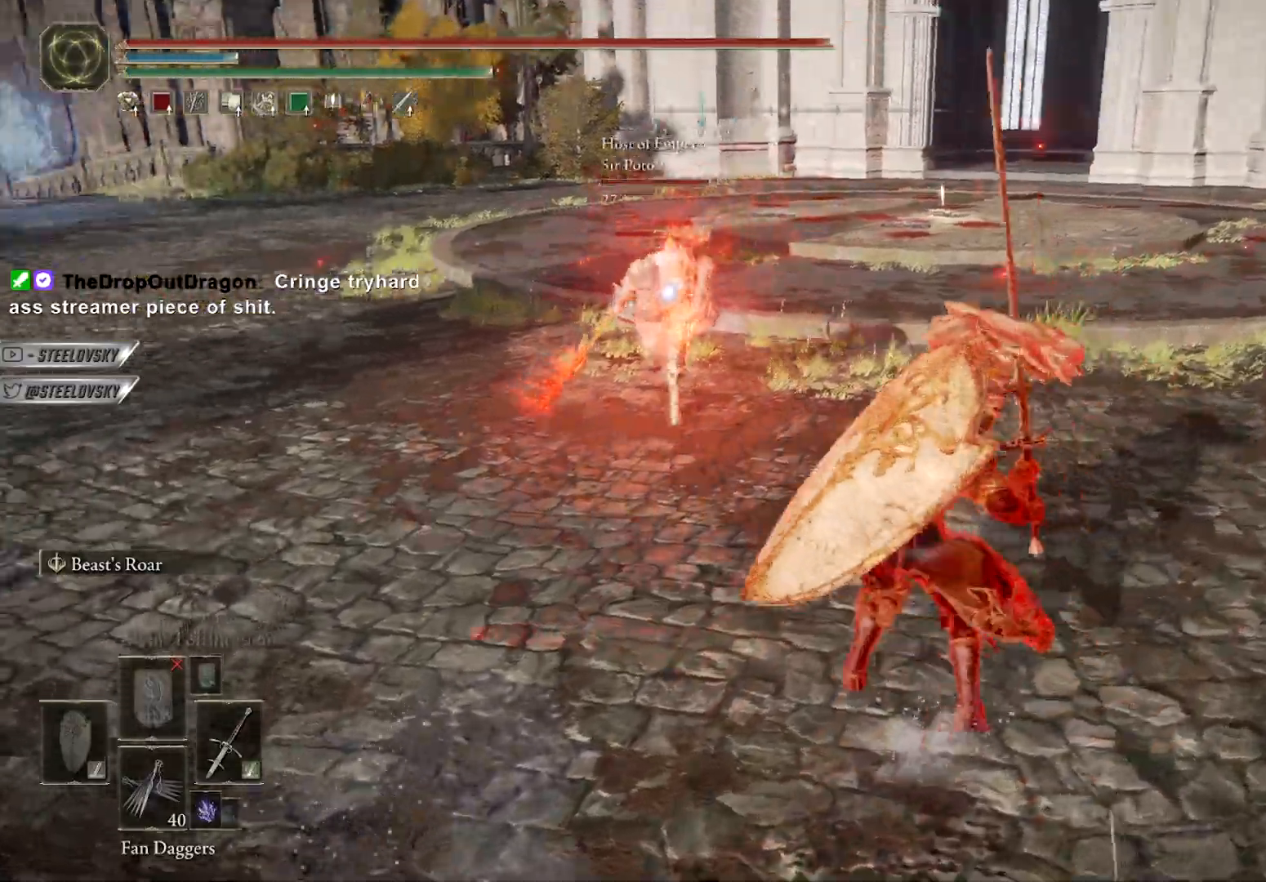
{"buttons": ["B"], "left_stick": "up", "right_stick": "center", "events": []}
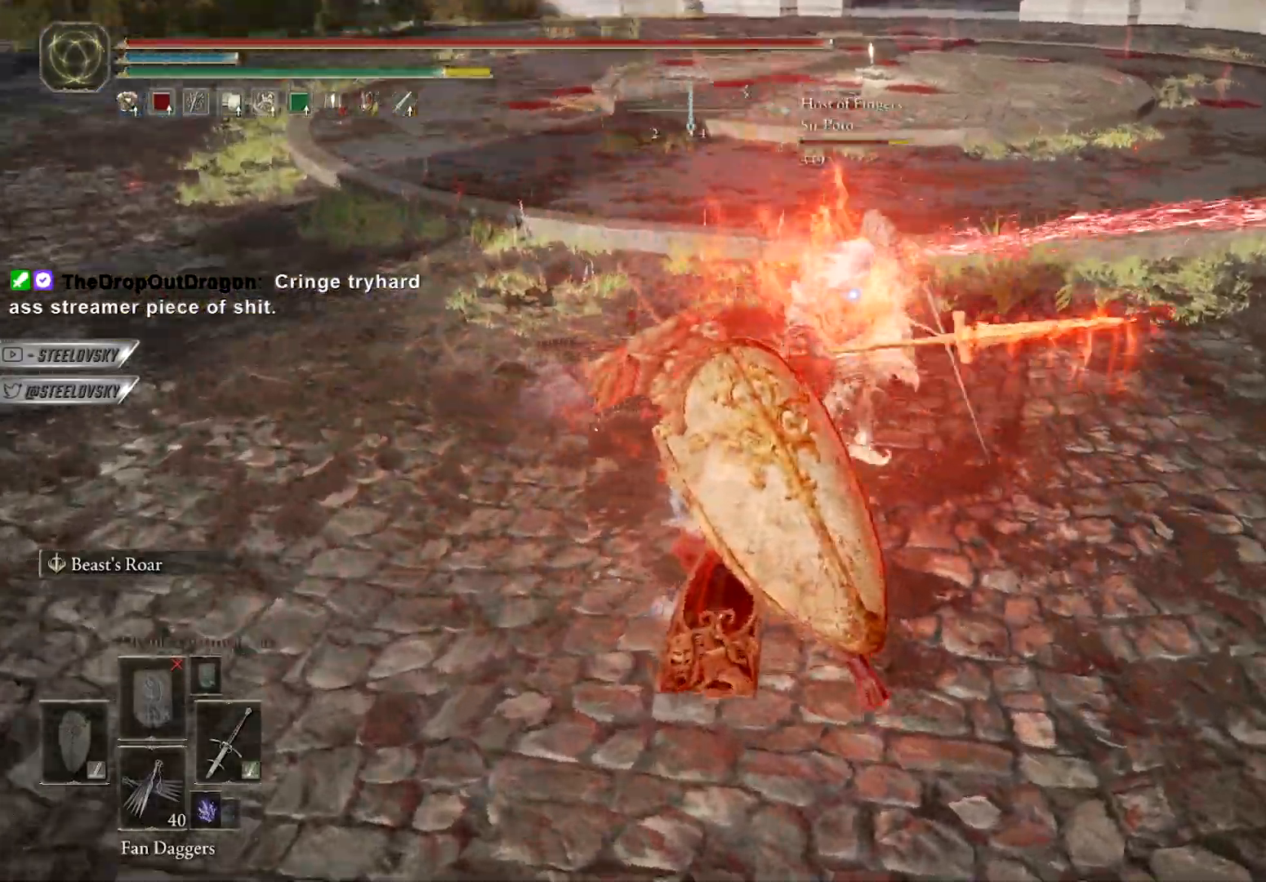
{"buttons": ["B", "R1"], "left_stick": "left", "right_stick": "center", "events": [[183, "A", "down"], [183, "left_stick", "left"], [333, "A", "up"], [450, "R1", "down"]]}
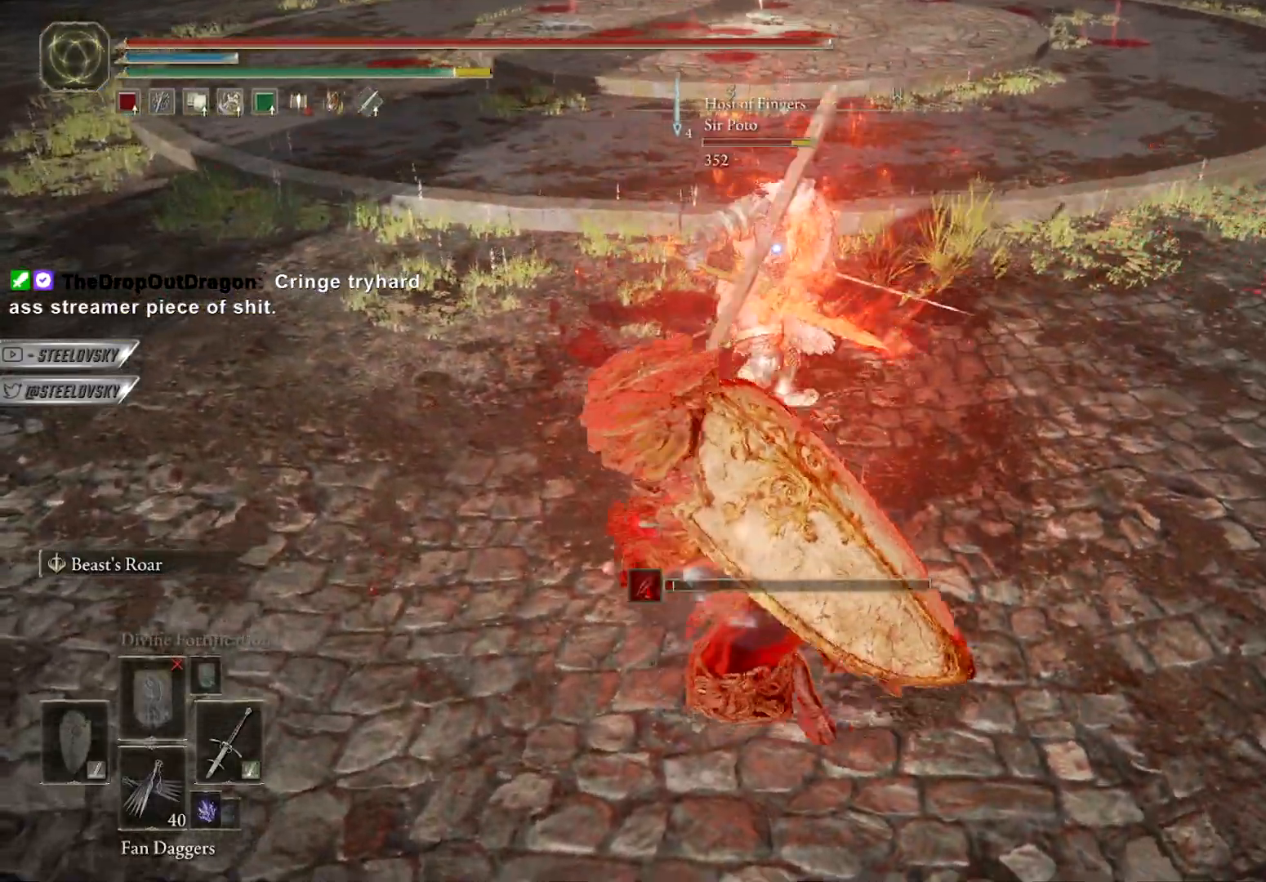
{"buttons": ["B"], "left_stick": "up-left", "right_stick": "center", "events": [[50, "R1", "up"], [67, "left_stick", "up-left"], [117, "R1", "down"], [217, "R1", "up"]]}
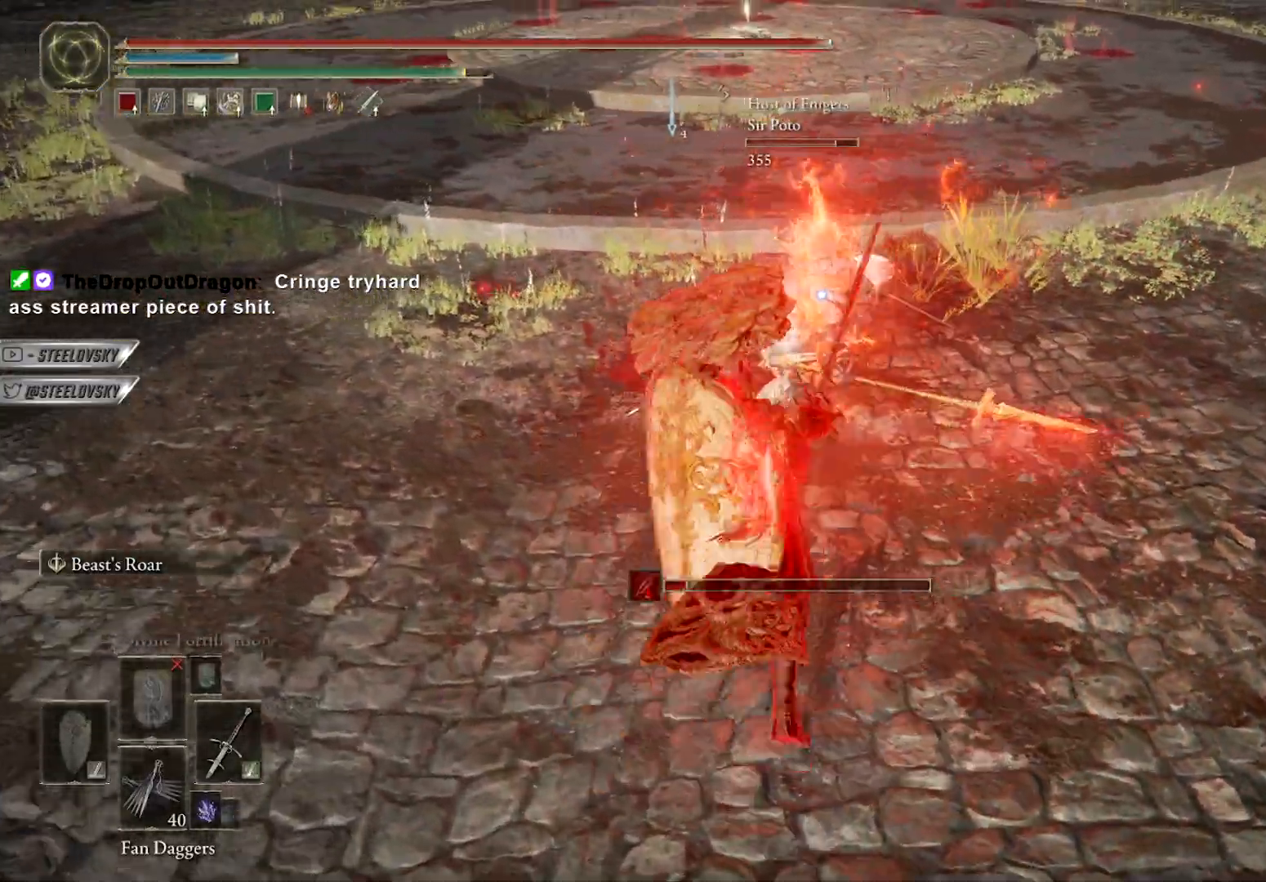
{"buttons": ["B"], "left_stick": "left", "right_stick": "center", "events": [[100, "left_stick", "left"], [367, "R3", "down"], [500, "R3", "up"]]}
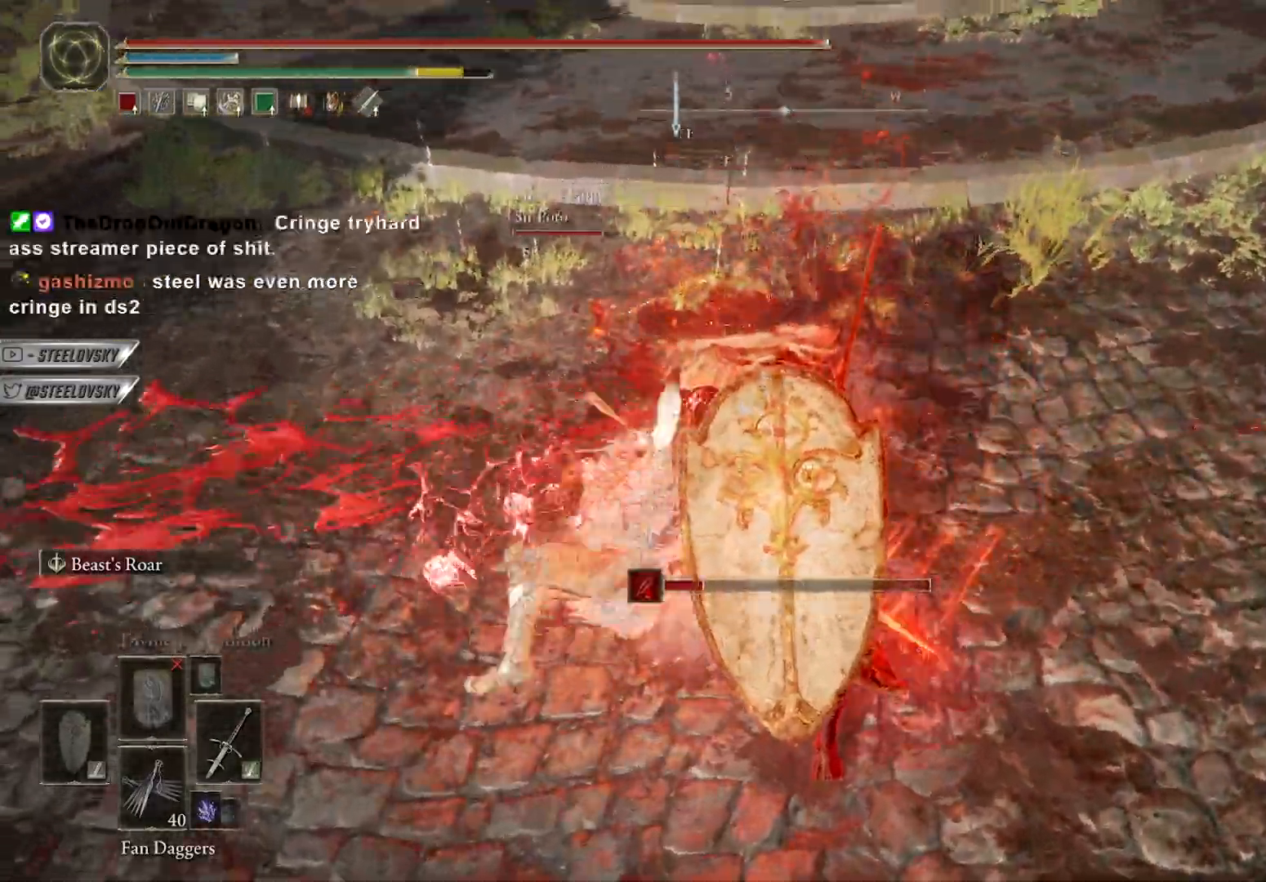
{"buttons": ["B"], "left_stick": "up-left", "right_stick": "center", "events": [[33, "A", "down"], [33, "left_stick", "up"], [167, "A", "up"], [250, "R1", "down"], [267, "R3", "down"], [283, "left_stick", "up-left"], [367, "R3", "up"], [383, "R1", "up"]]}
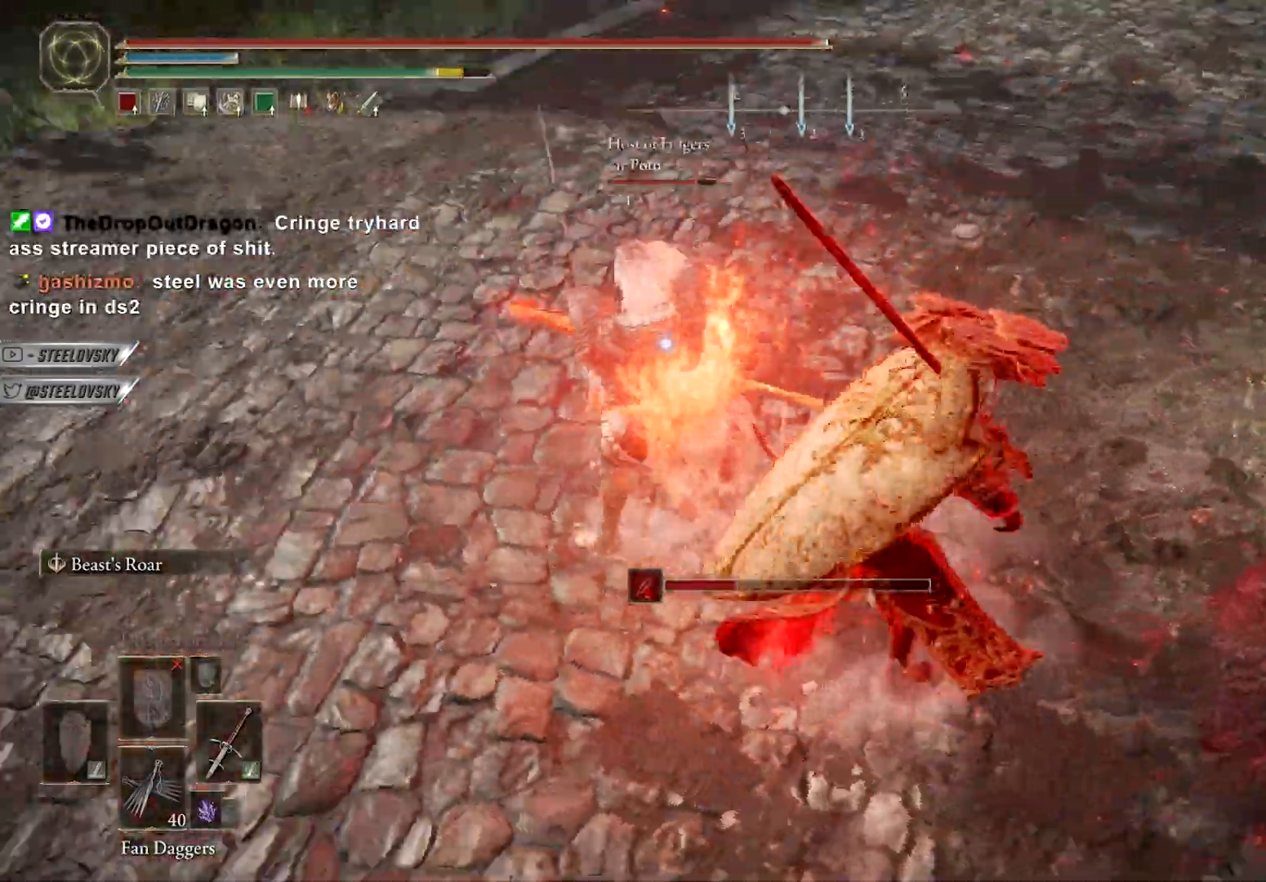
{"buttons": ["B"], "left_stick": "up", "right_stick": "center", "events": [[400, "left_stick", "up"]]}
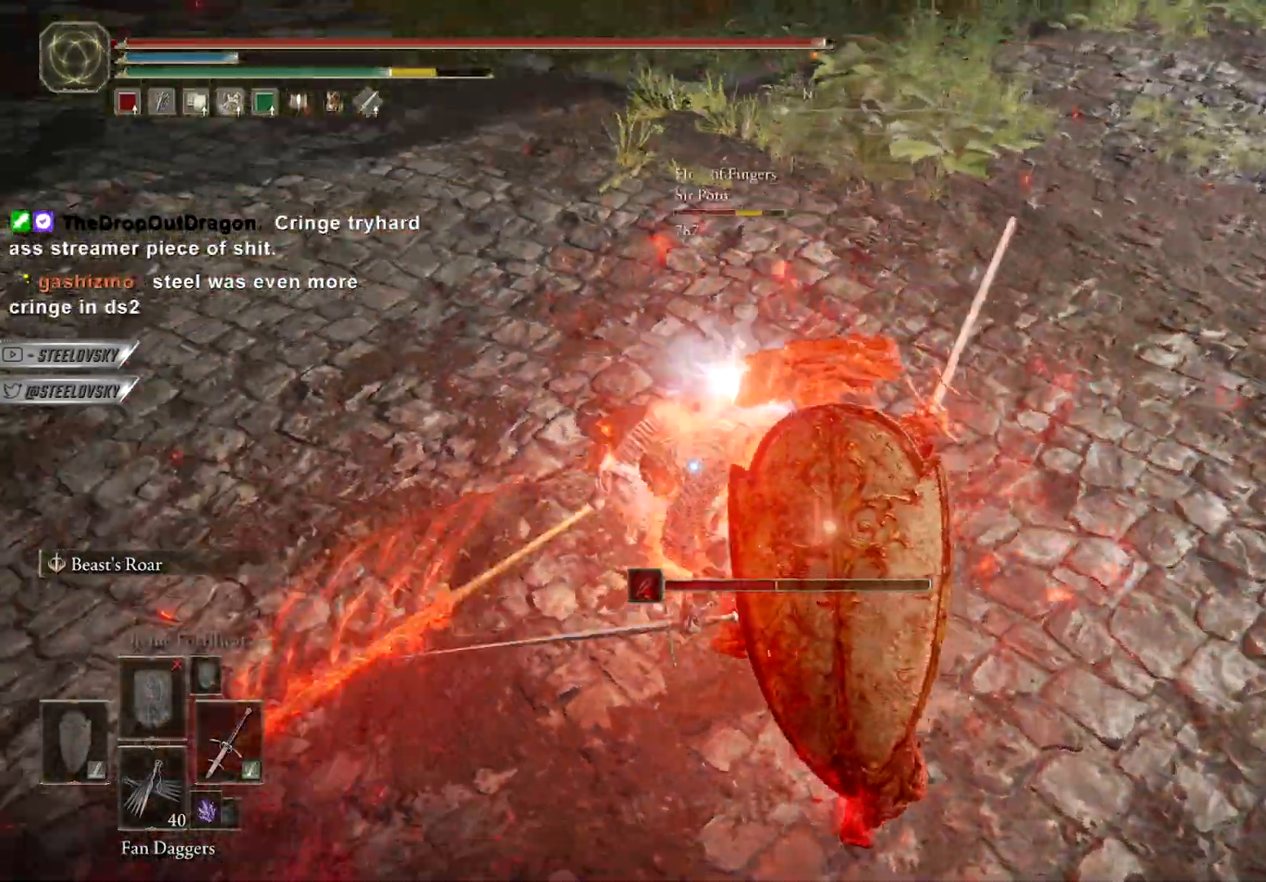
{"buttons": ["B"], "left_stick": "right", "right_stick": "center", "events": [[17, "left_stick", "up-right"], [217, "R3", "down"], [317, "A", "down"], [317, "left_stick", "right"], [333, "R3", "up"], [433, "A", "up"]]}
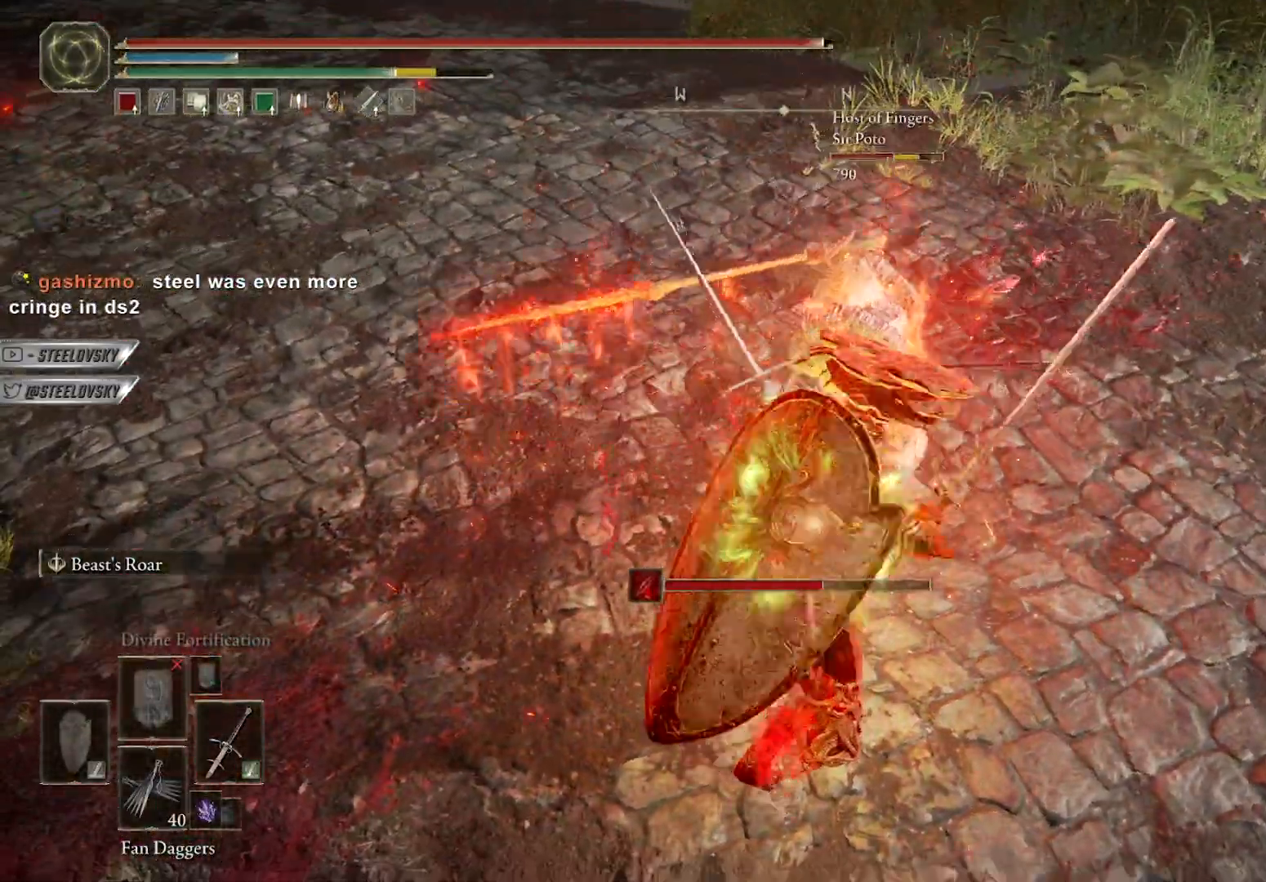
{"buttons": ["L1"], "left_stick": "down", "right_stick": "center", "events": [[200, "A", "down"], [300, "B", "up"], [317, "A", "up"], [317, "L1", "down"], [317, "left_stick", "down-right"], [433, "B", "down"], [483, "left_stick", "down"], [500, "B", "up"]]}
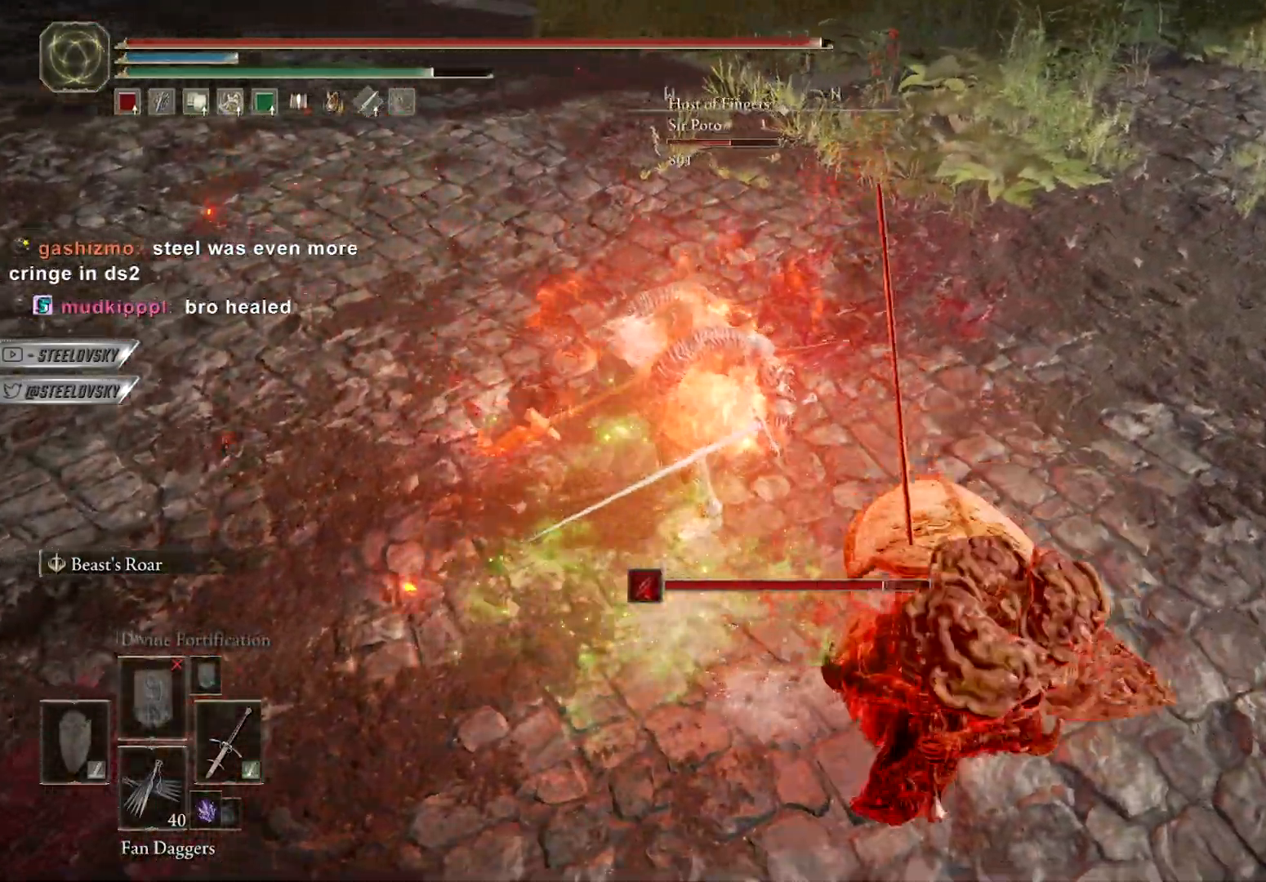
{"buttons": ["B", "L1"], "left_stick": "down", "right_stick": "center", "events": [[50, "right_stick", "up-left"], [83, "B", "down"], [117, "right_stick", "center"], [167, "B", "up"], [250, "B", "down"], [367, "B", "up"], [450, "B", "down"]]}
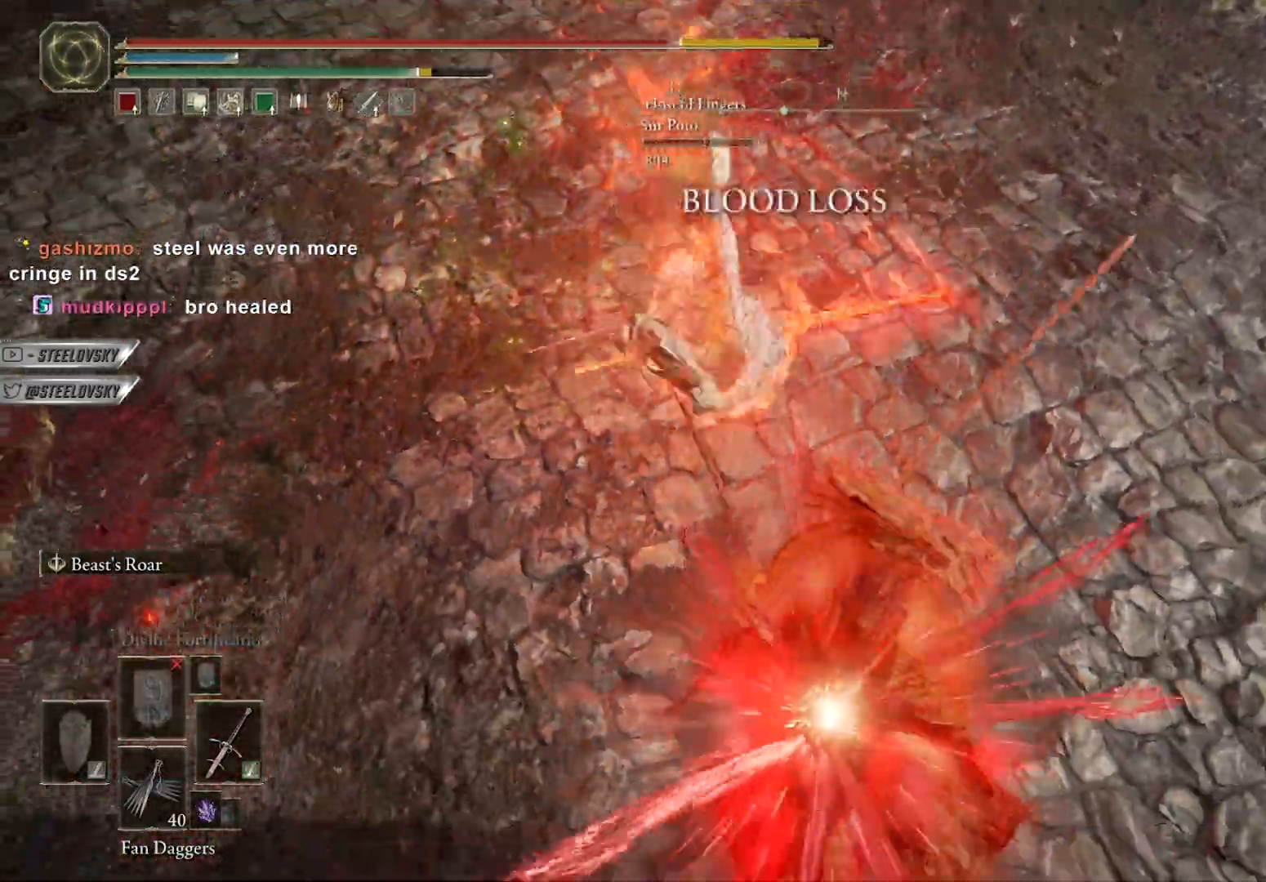
{"buttons": [], "left_stick": "down", "right_stick": "center", "events": [[50, "B", "up"], [117, "B", "down"], [133, "L1", "up"], [200, "B", "up"], [283, "B", "down"], [383, "B", "up"], [450, "B", "down"], [500, "B", "up"]]}
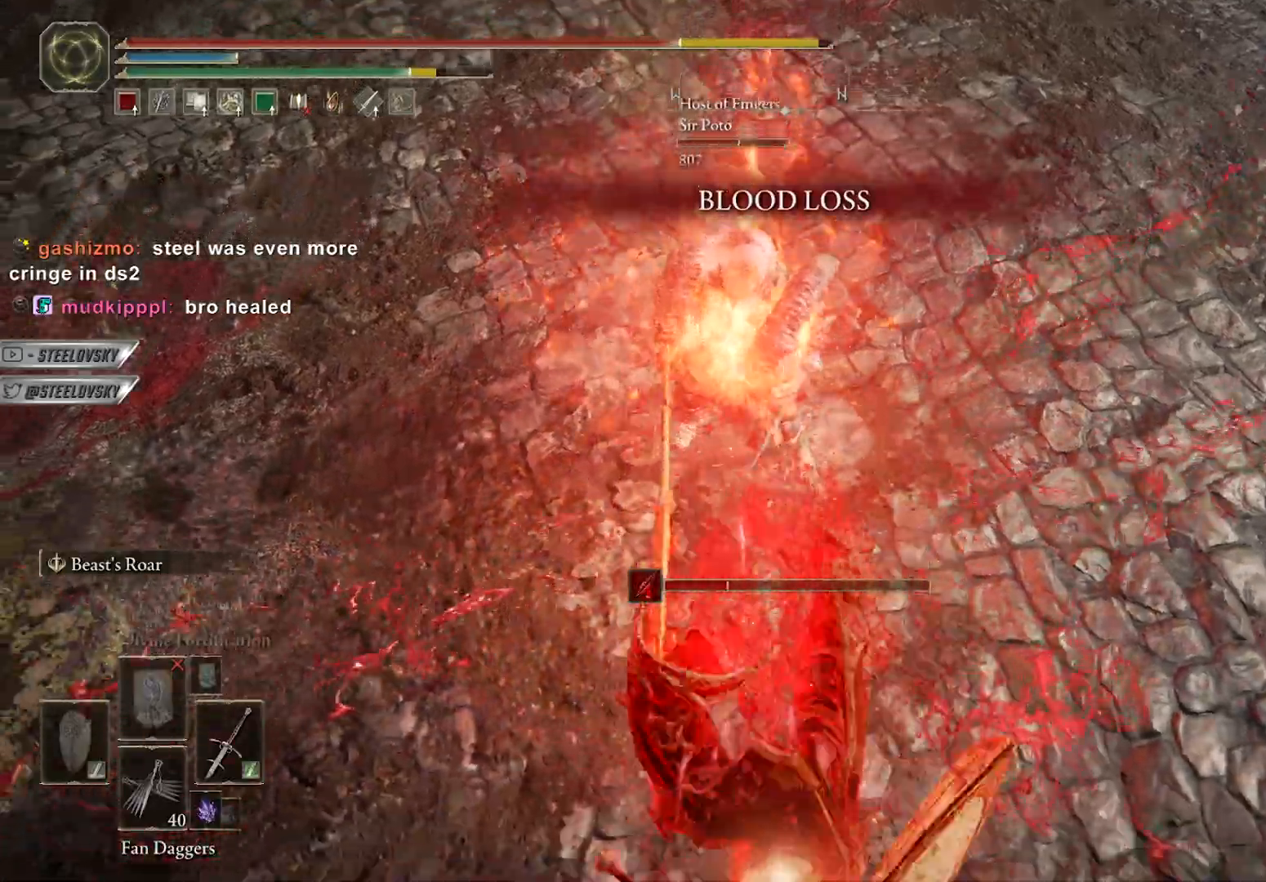
{"buttons": [], "left_stick": "up", "right_stick": "center", "events": [[133, "left_stick", "up-left"], [167, "R1", "down"], [183, "left_stick", "up"], [267, "R1", "up"]]}
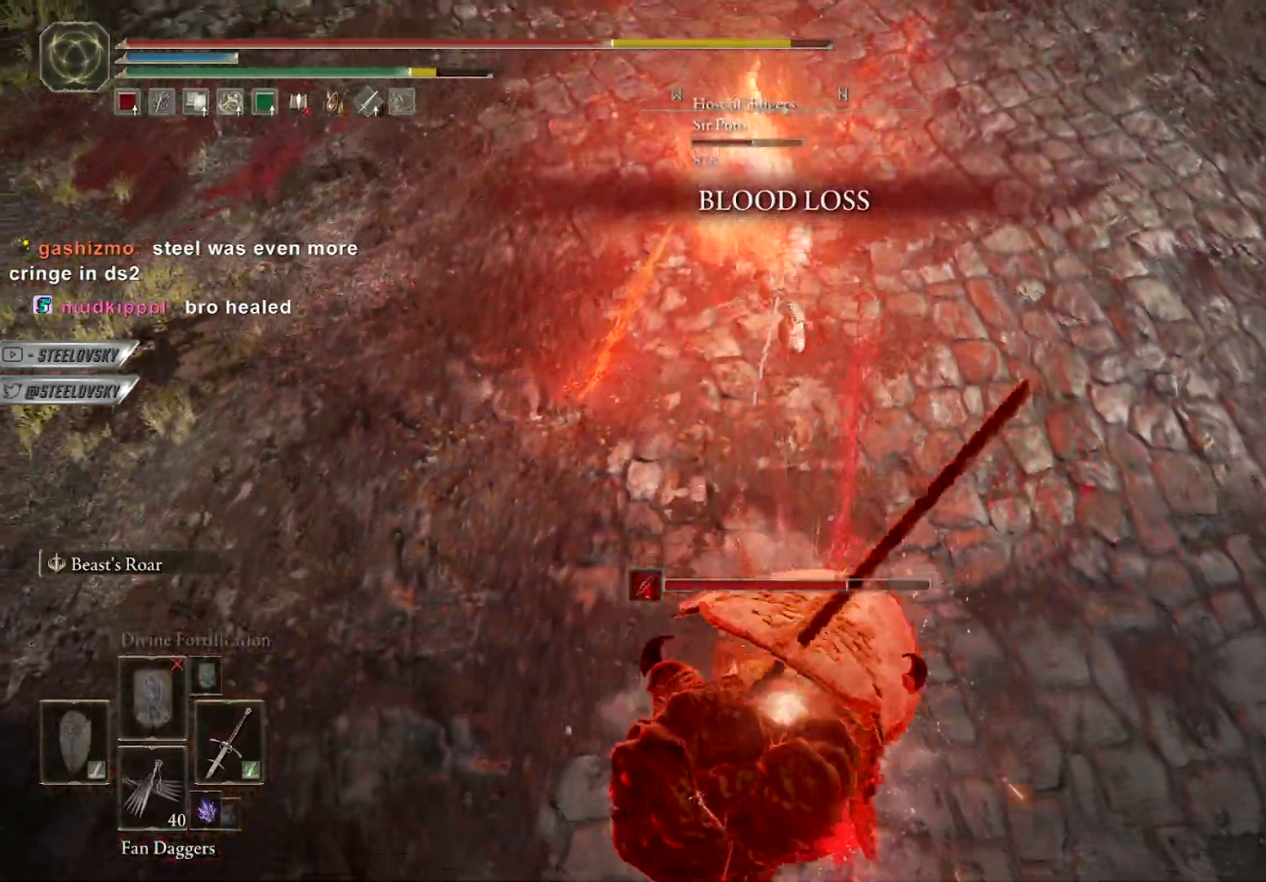
{"buttons": ["B"], "left_stick": "up-right", "right_stick": "center", "events": [[233, "R3", "down"], [350, "R3", "up"], [417, "B", "down"], [500, "left_stick", "up-right"]]}
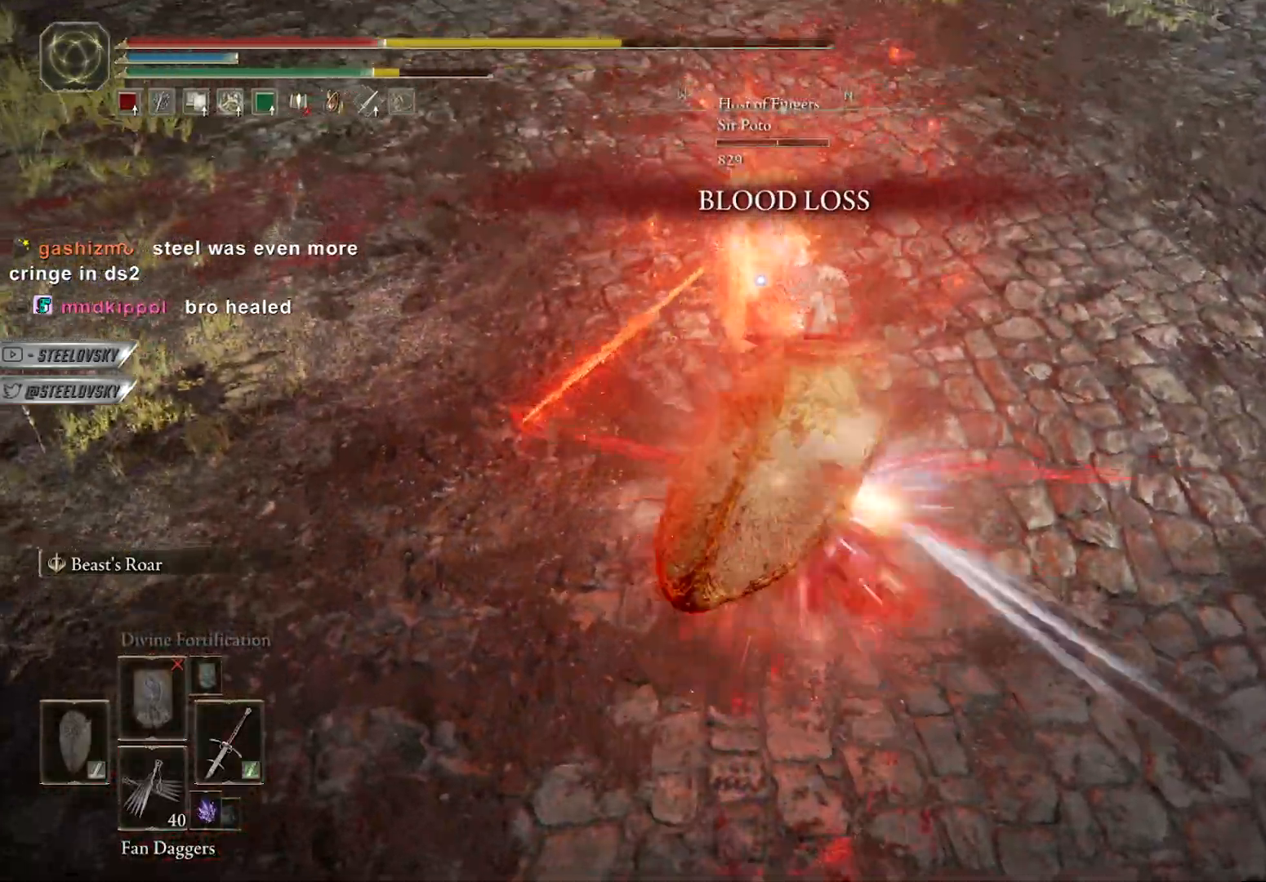
{"buttons": ["B"], "left_stick": "down-right", "right_stick": "center", "events": [[300, "A", "down"], [450, "A", "up"], [500, "left_stick", "down-right"]]}
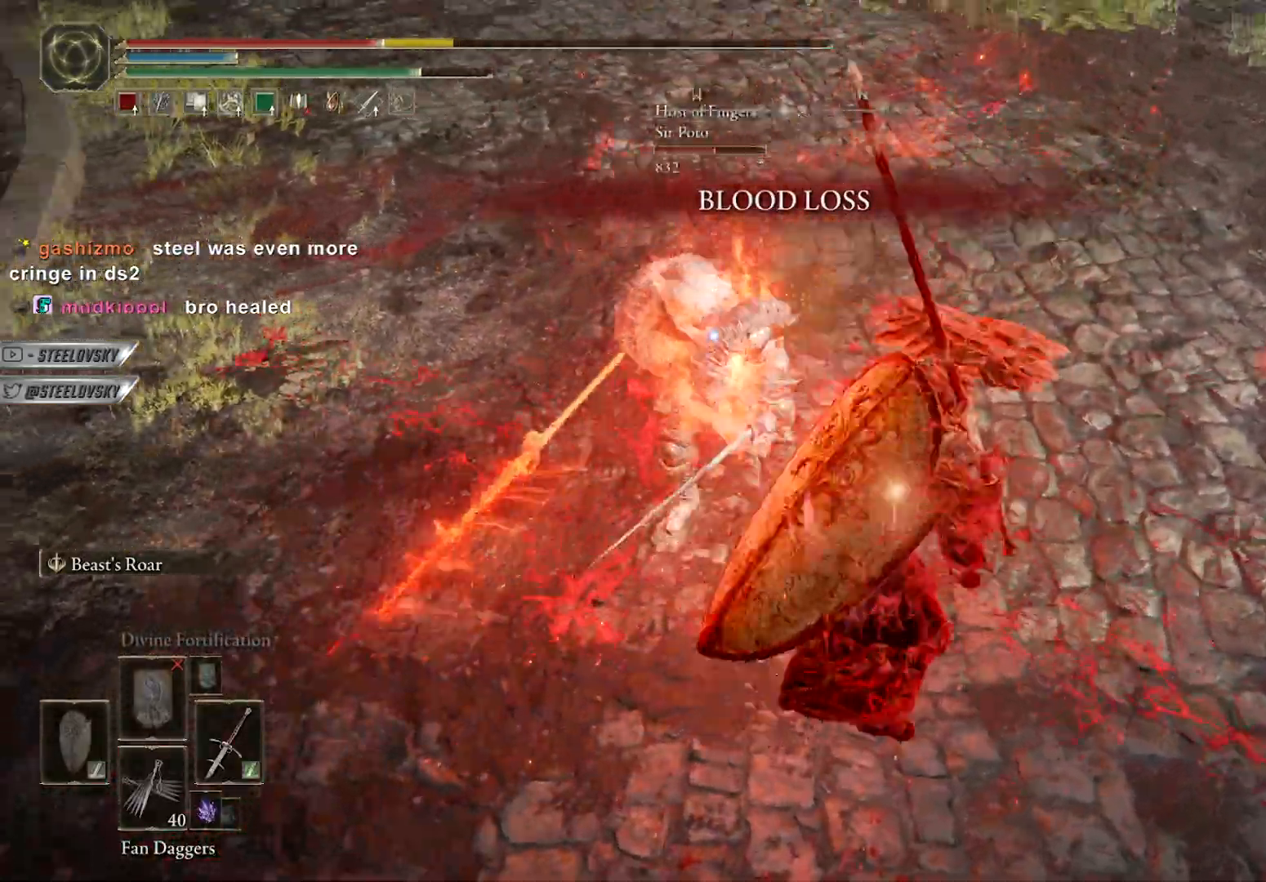
{"buttons": ["B", "L1"], "left_stick": "down-right", "right_stick": "center", "events": [[100, "L1", "down"], [167, "B", "up"], [283, "B", "down"], [400, "B", "up"], [500, "B", "down"]]}
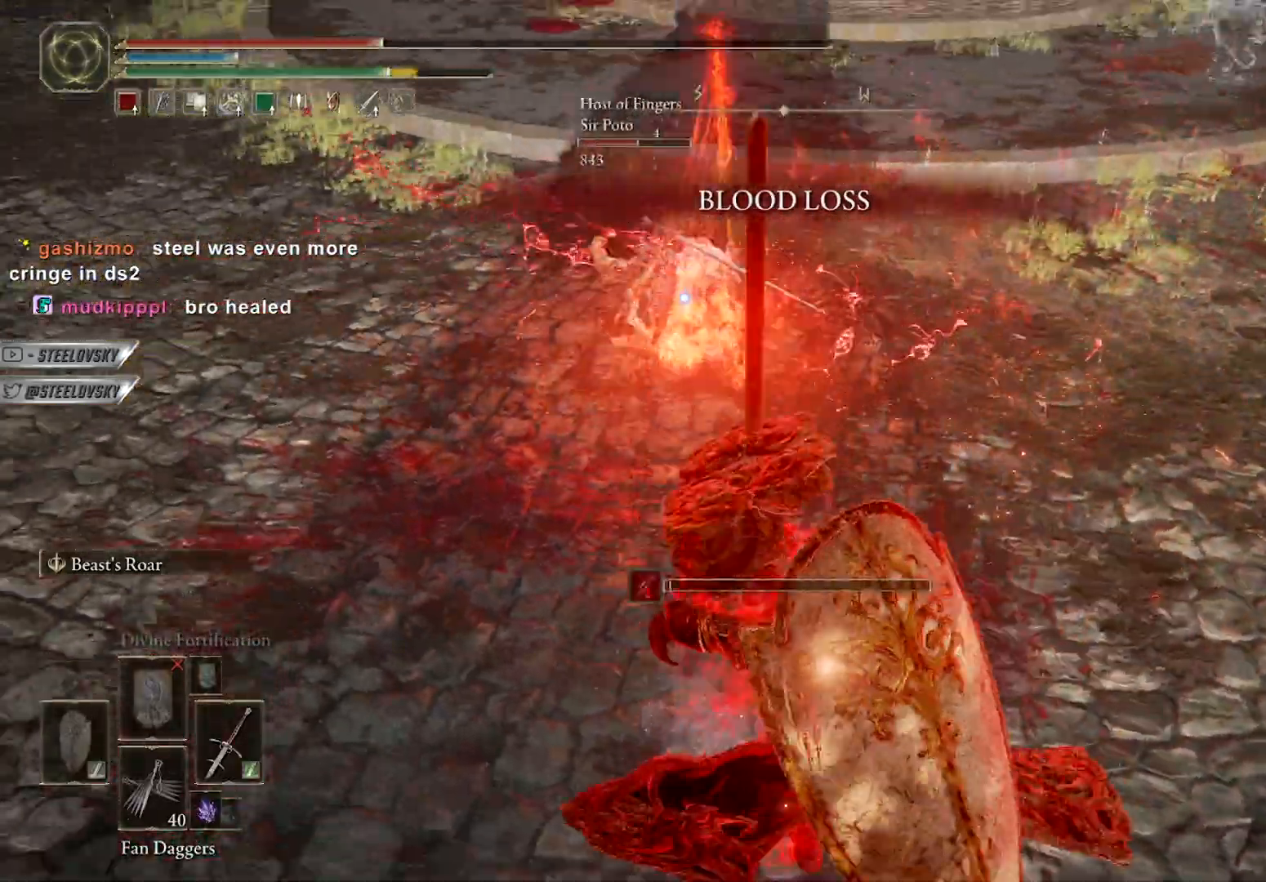
{"buttons": ["B"], "left_stick": "down", "right_stick": "center", "events": [[100, "B", "up"], [150, "L1", "up"], [183, "left_stick", "down"], [283, "B", "down"], [283, "R3", "down"], [300, "right_stick", "up-left"], [400, "R3", "up"], [483, "right_stick", "center"]]}
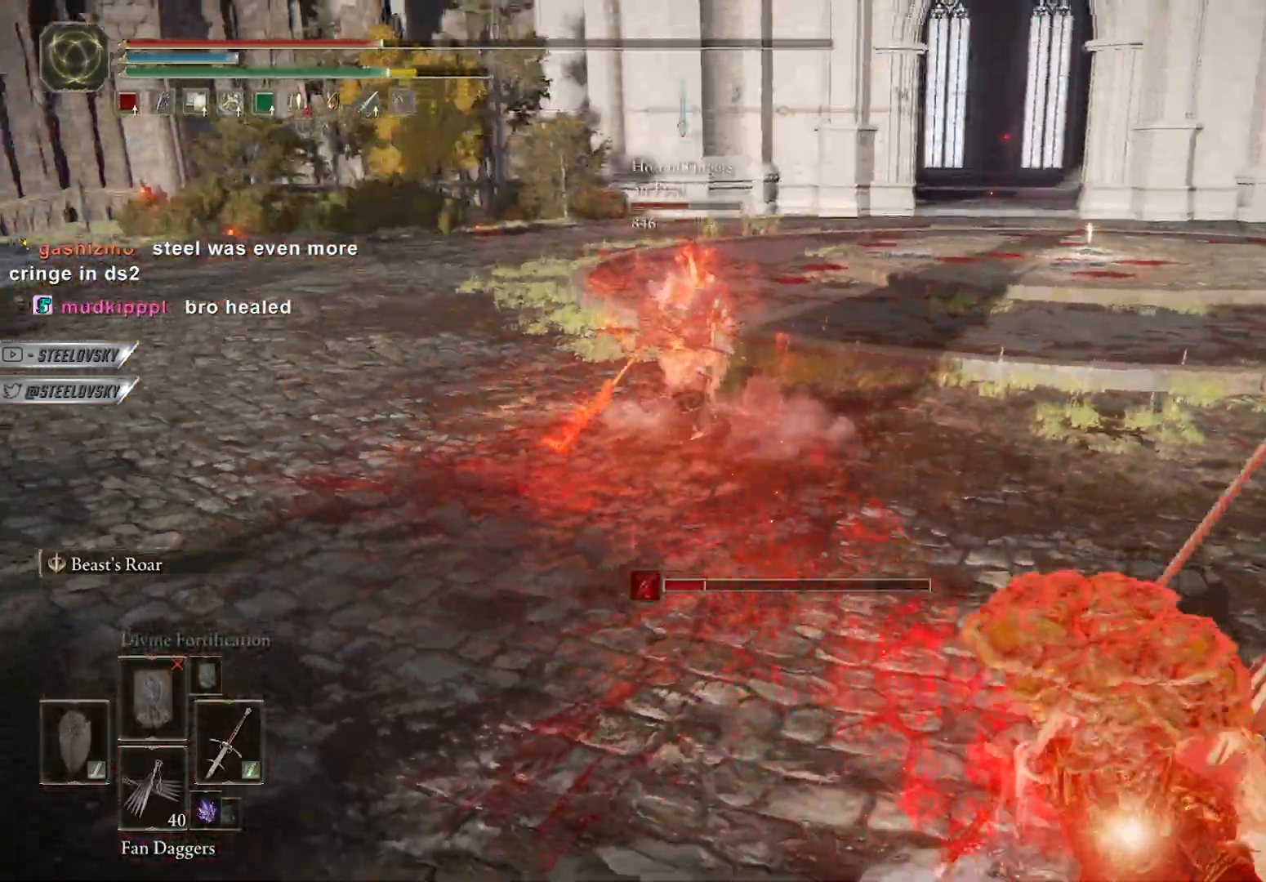
{"buttons": ["B"], "left_stick": "down", "right_stick": "center", "events": []}
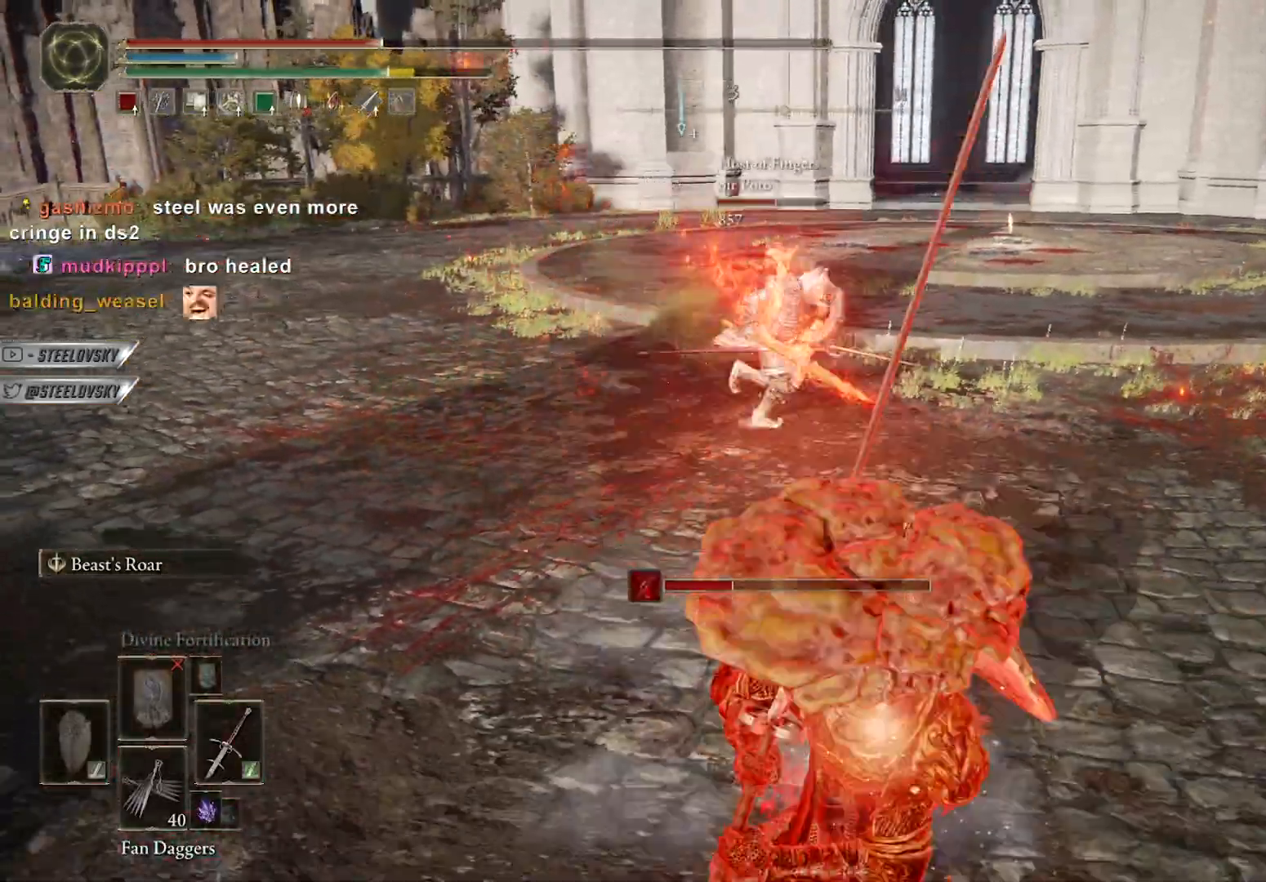
{"buttons": ["B"], "left_stick": "down", "right_stick": "center", "events": [[317, "L3", "down"], [450, "L3", "up"]]}
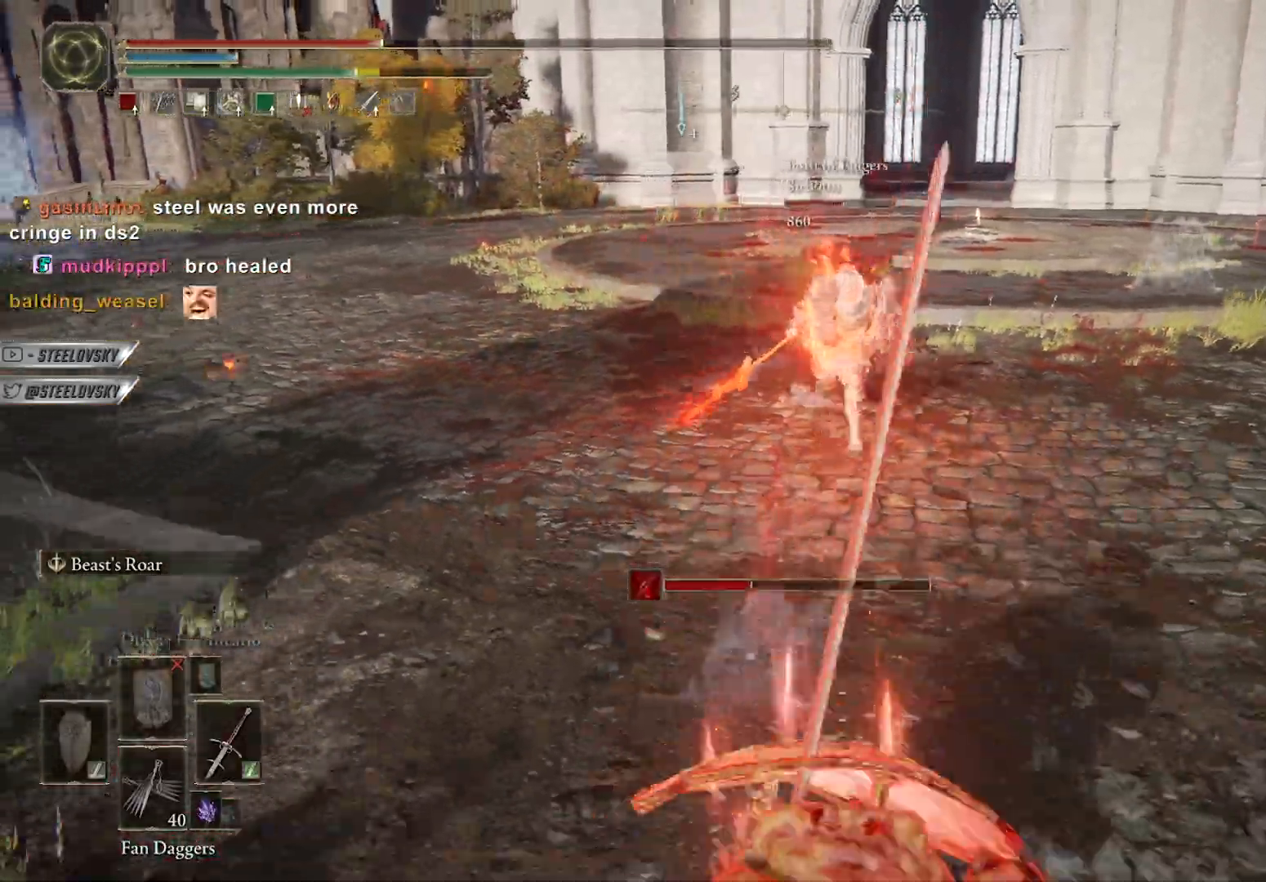
{"buttons": ["B"], "left_stick": "down", "right_stick": "center", "events": []}
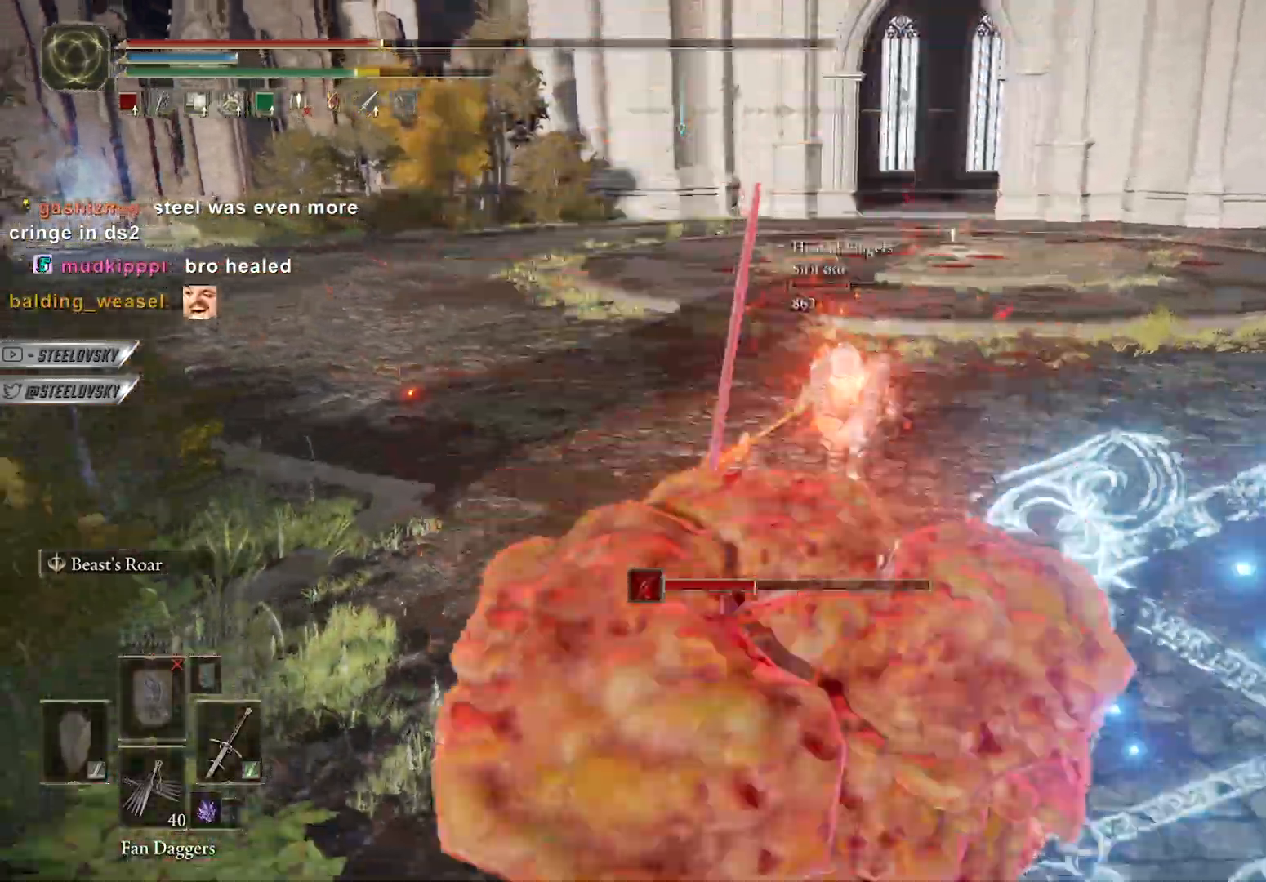
{"buttons": ["B"], "left_stick": "down", "right_stick": "center", "events": []}
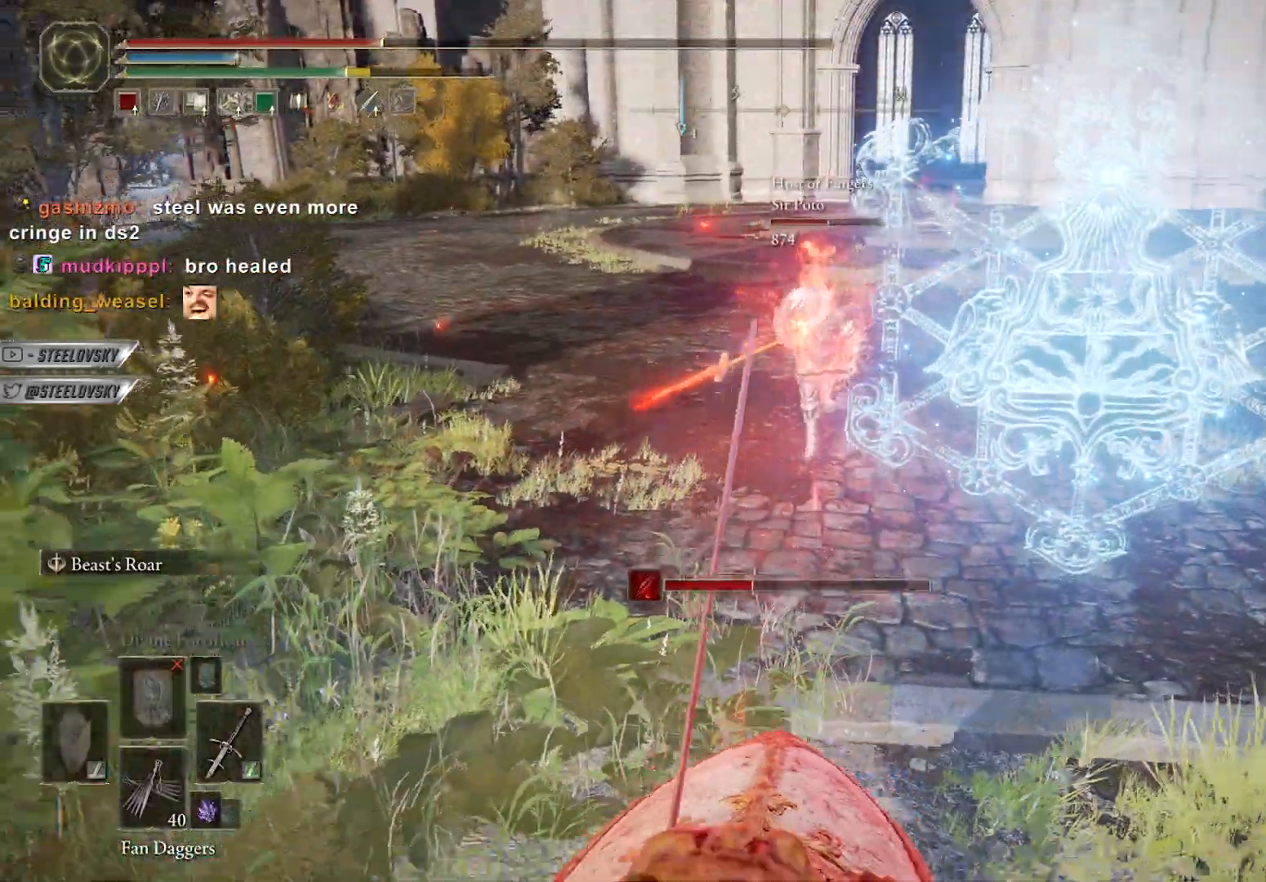
{"buttons": ["B"], "left_stick": "down", "right_stick": "center", "events": [[133, "A", "down"], [250, "A", "up"], [300, "A", "down"], [417, "A", "up"]]}
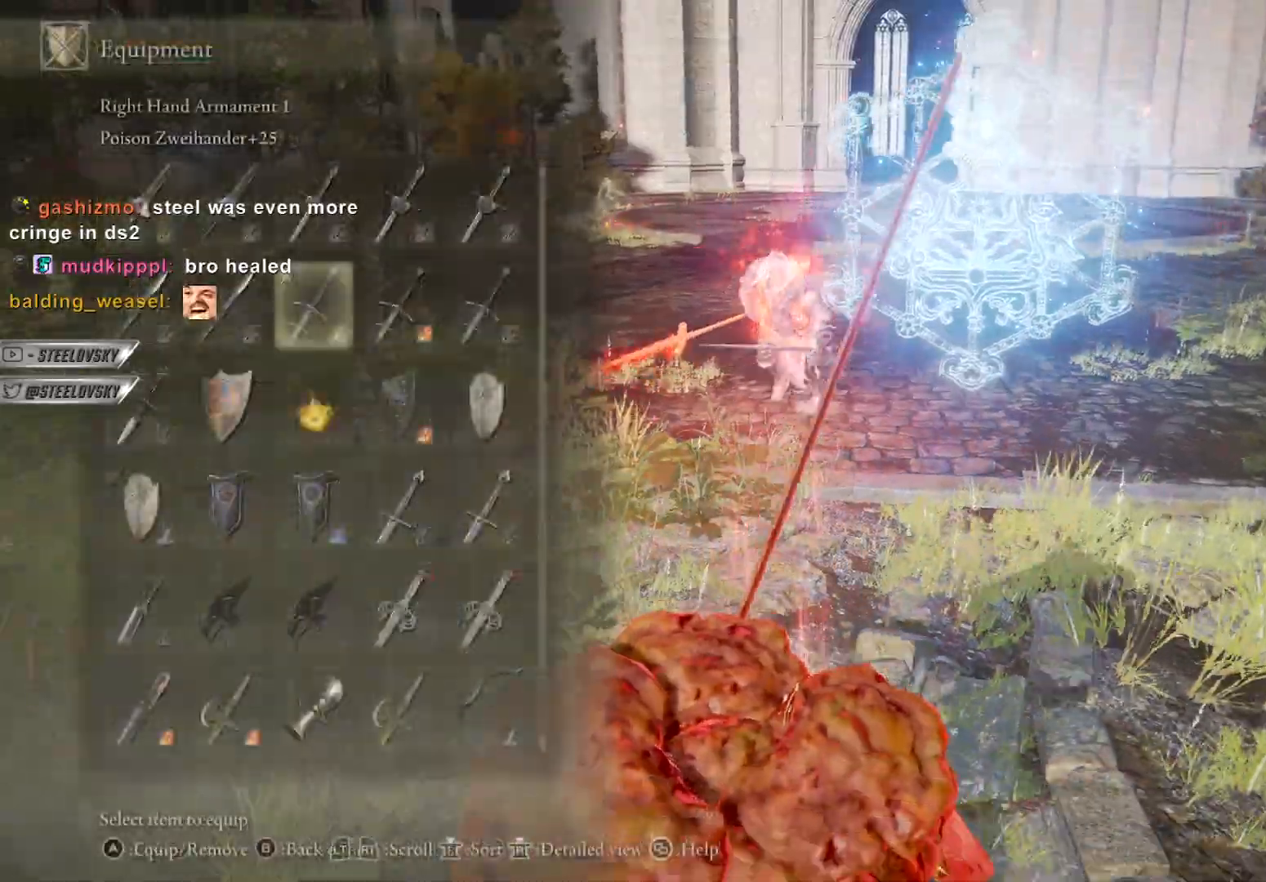
{"buttons": ["A", "B"], "left_stick": "down", "right_stick": "center", "events": [[233, "DPAD_RIGHT", "down"], [333, "DPAD_RIGHT", "up"], [383, "DPAD_RIGHT", "down"], [467, "A", "down"], [467, "DPAD_RIGHT", "up"]]}
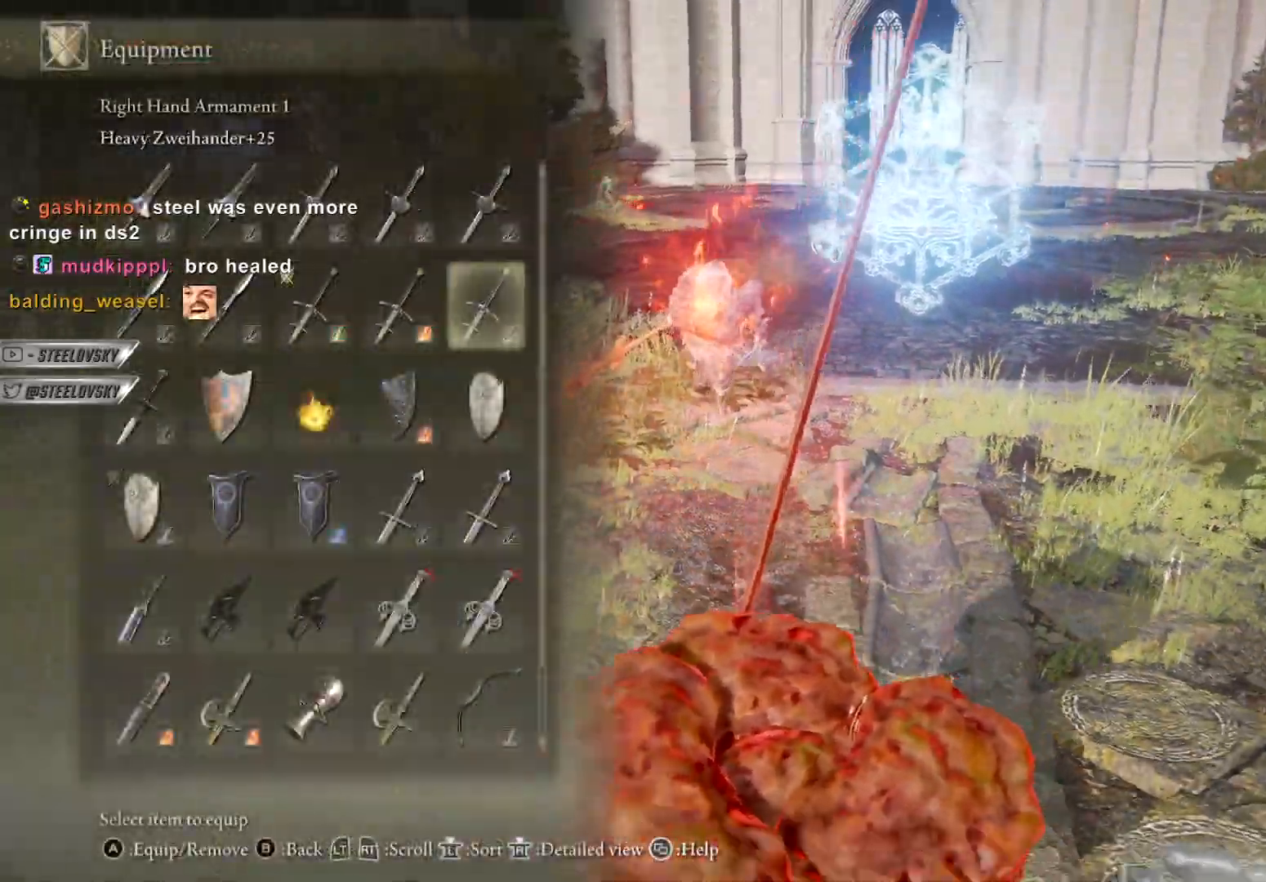
{"buttons": ["B"], "left_stick": "down", "right_stick": "center", "events": [[83, "A", "up"], [133, "right_stick", "down-left"], [233, "right_stick", "center"], [333, "Y", "down"], [400, "R1", "down"], [483, "Y", "up"], [500, "R1", "up"]]}
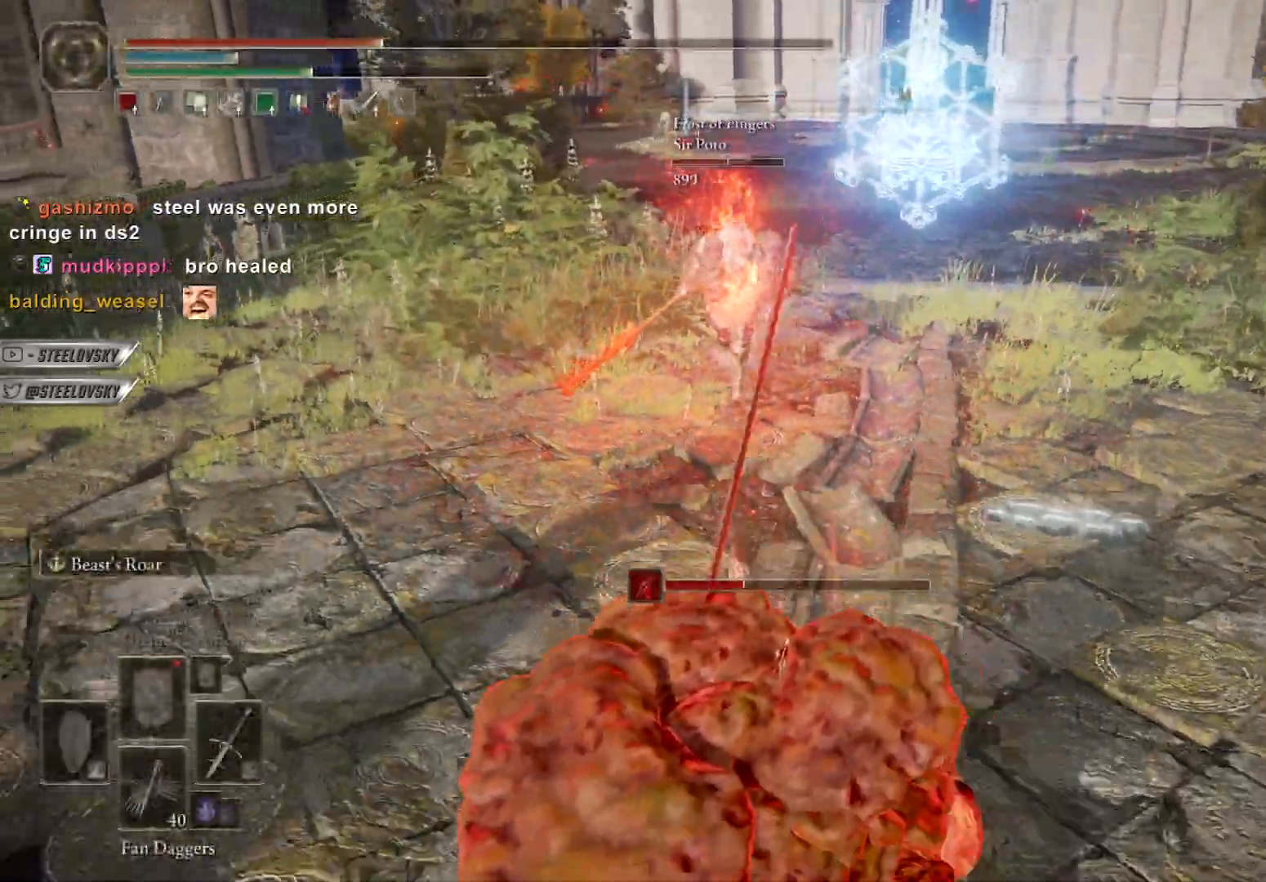
{"buttons": ["B"], "left_stick": "down", "right_stick": "center", "events": []}
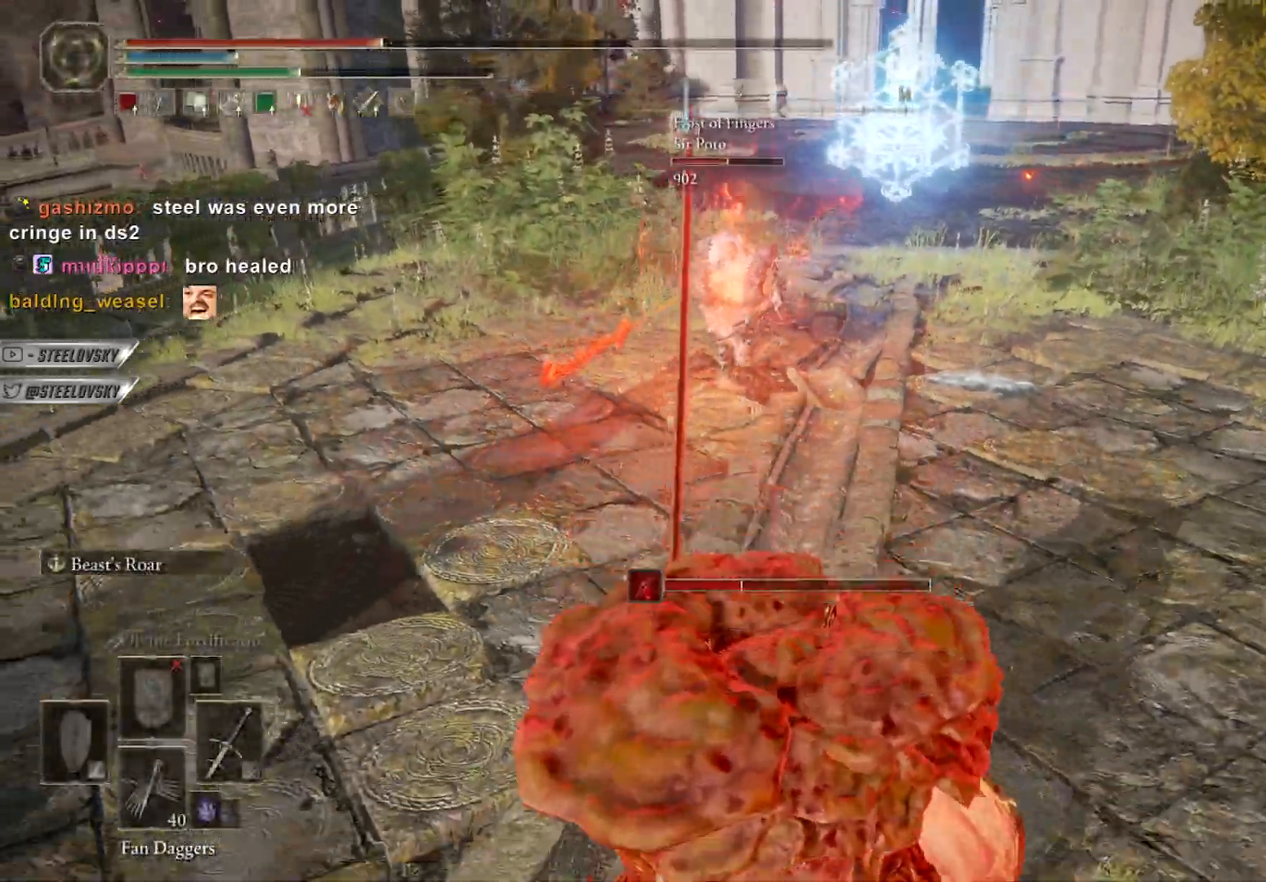
{"buttons": ["A", "B"], "left_stick": "down", "right_stick": "center", "events": [[217, "A", "down"], [350, "A", "up"], [500, "A", "down"]]}
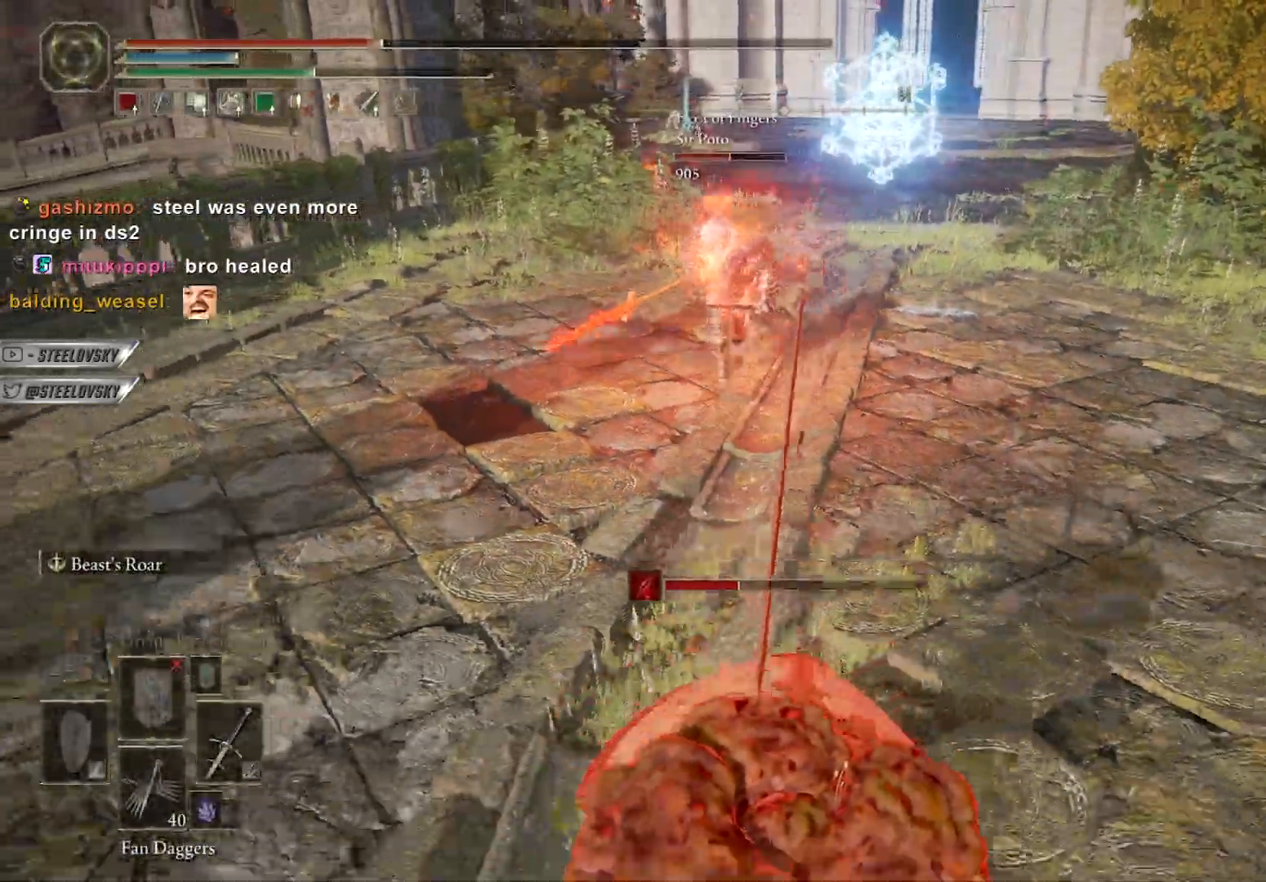
{"buttons": ["B"], "left_stick": "down", "right_stick": "center", "events": [[117, "A", "up"]]}